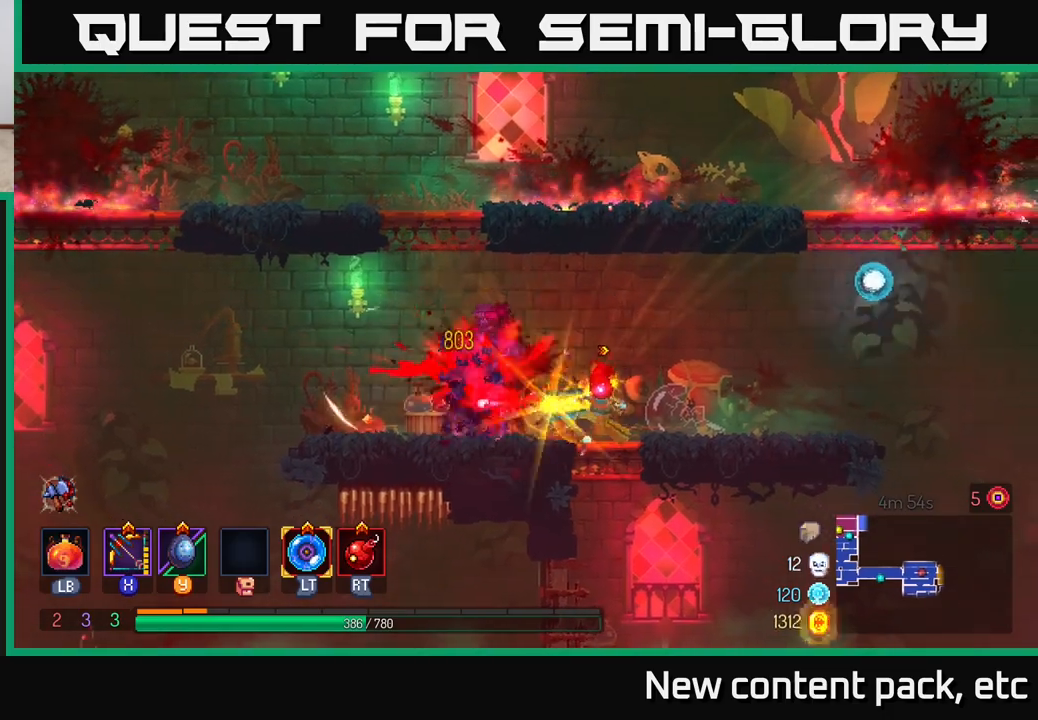
Gameplay with a controller (Xbox layout); each line is a JSON object with the inputs held at the frame after it. "events" lists button and stick changes between this image and that frame as [ms after this image, input, new state], when the widget could be followed in between.
{"buttons": [], "left_stick": "right", "right_stick": "down", "events": [[67, "left_stick", "center"], [150, "left_stick", "right"], [400, "right_stick", "down"]]}
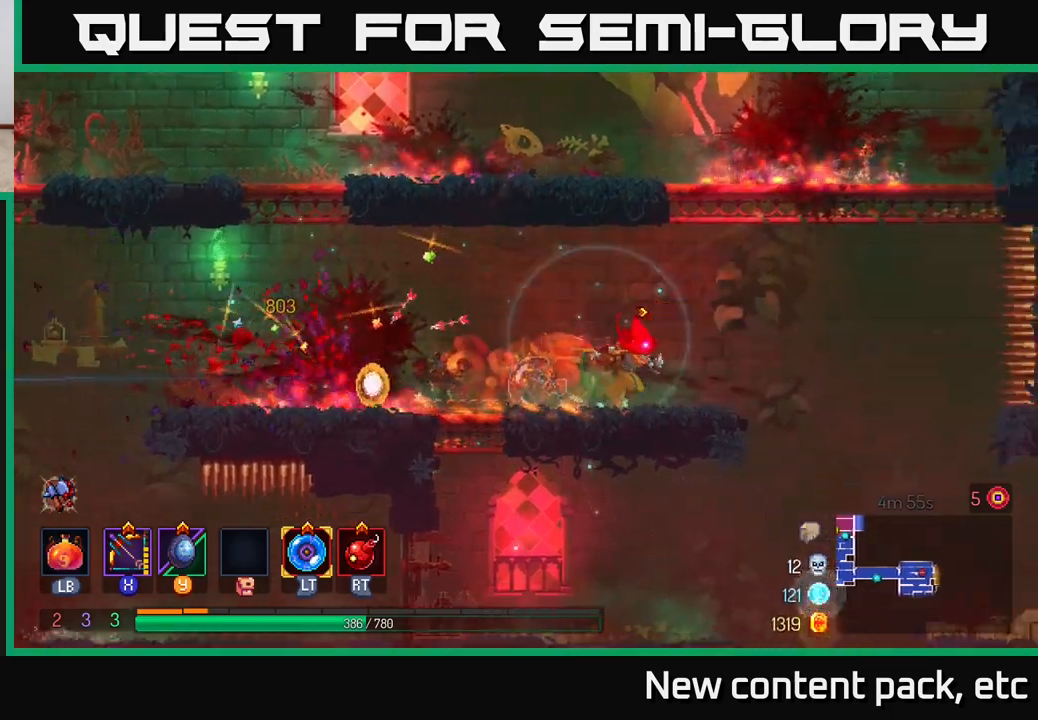
{"buttons": [], "left_stick": "center", "right_stick": "down", "events": [[250, "left_stick", "center"]]}
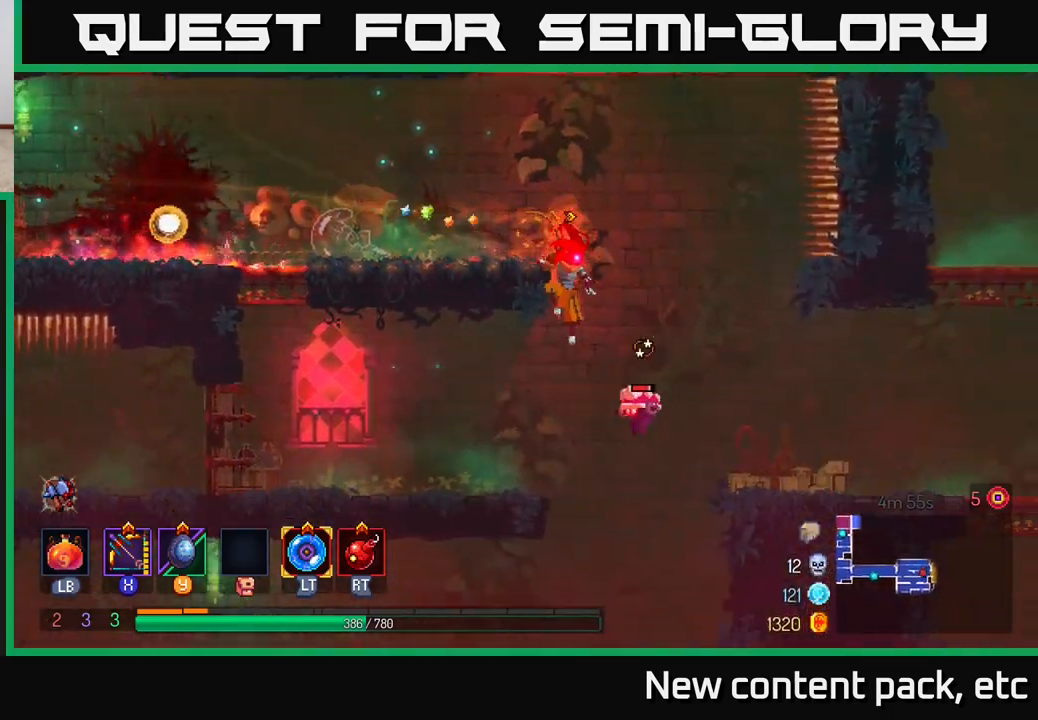
{"buttons": [], "left_stick": "left", "right_stick": "center", "events": [[67, "left_stick", "right"], [183, "right_stick", "center"], [200, "left_stick", "left"], [250, "A", "down"], [383, "A", "up"]]}
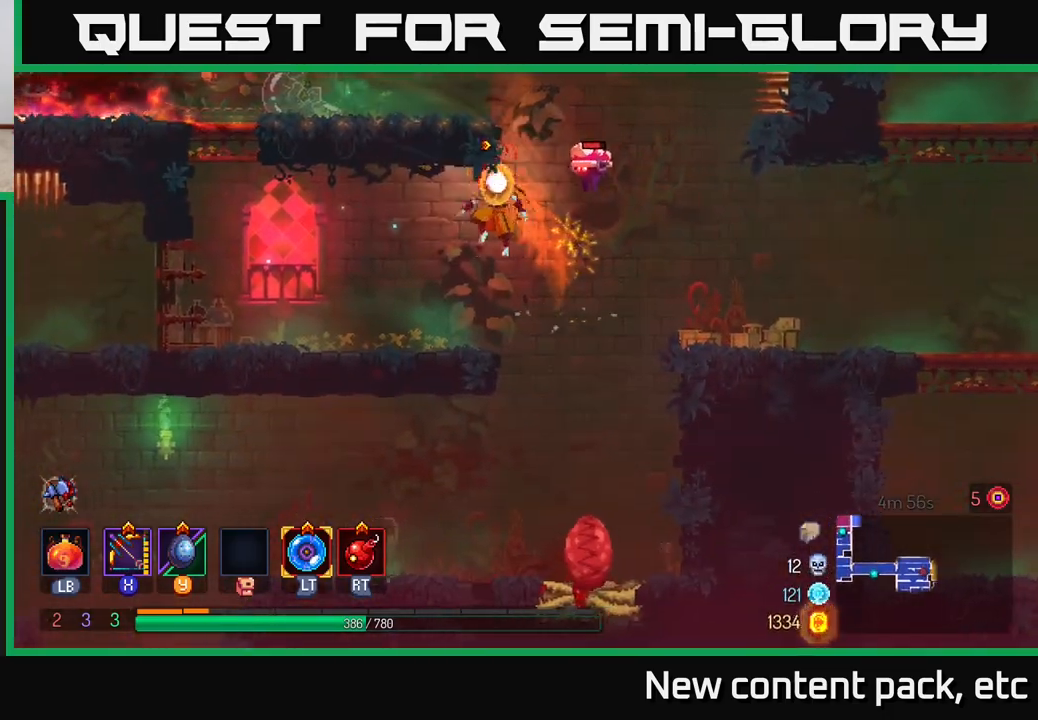
{"buttons": [], "left_stick": "right", "right_stick": "center", "events": [[200, "left_stick", "right"], [317, "left_stick", "center"], [483, "left_stick", "right"]]}
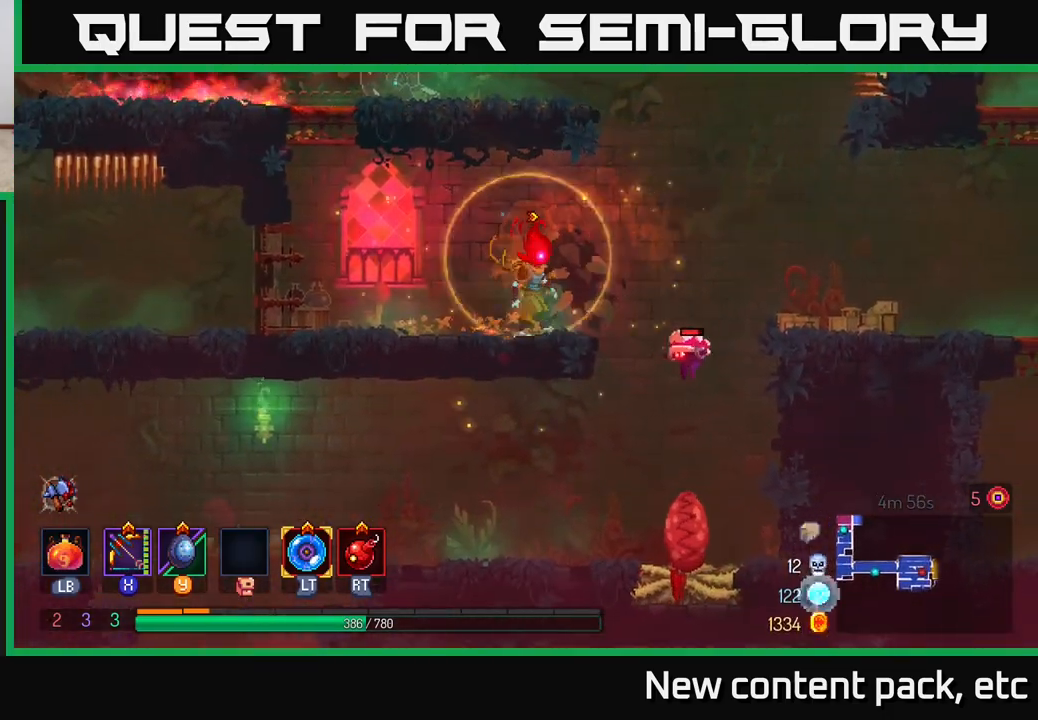
{"buttons": ["A"], "left_stick": "down-left", "right_stick": "center", "events": [[83, "A", "down"], [250, "A", "up"], [367, "left_stick", "center"], [417, "left_stick", "down-left"], [483, "A", "down"]]}
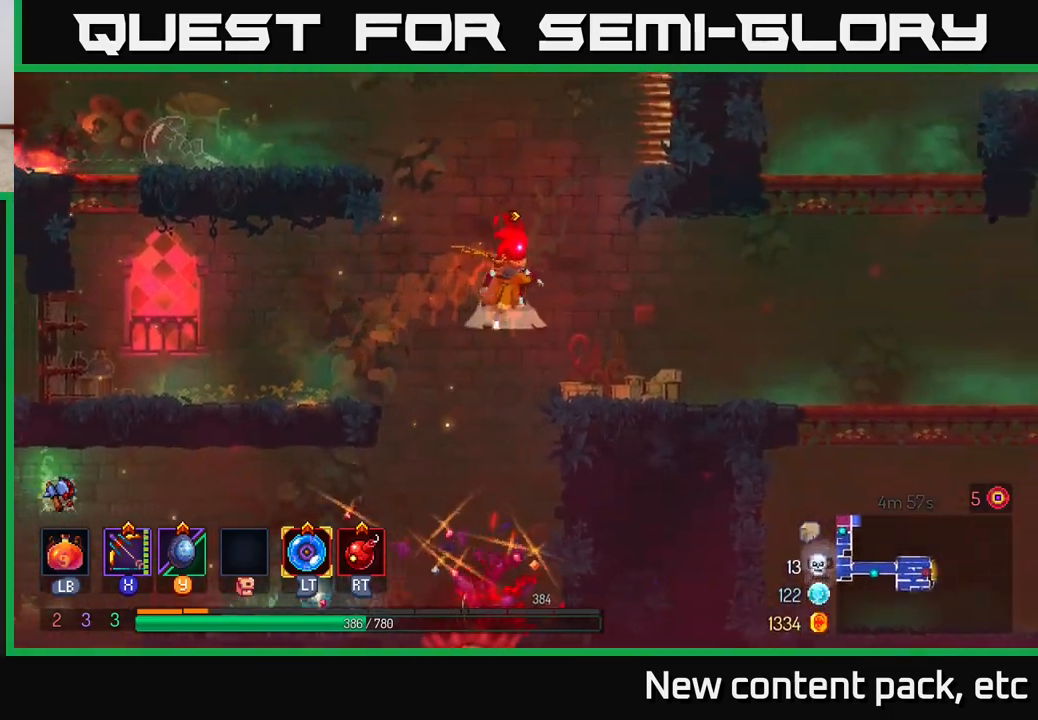
{"buttons": [], "left_stick": "right", "right_stick": "center", "events": [[17, "left_stick", "center"], [133, "A", "up"], [167, "left_stick", "right"]]}
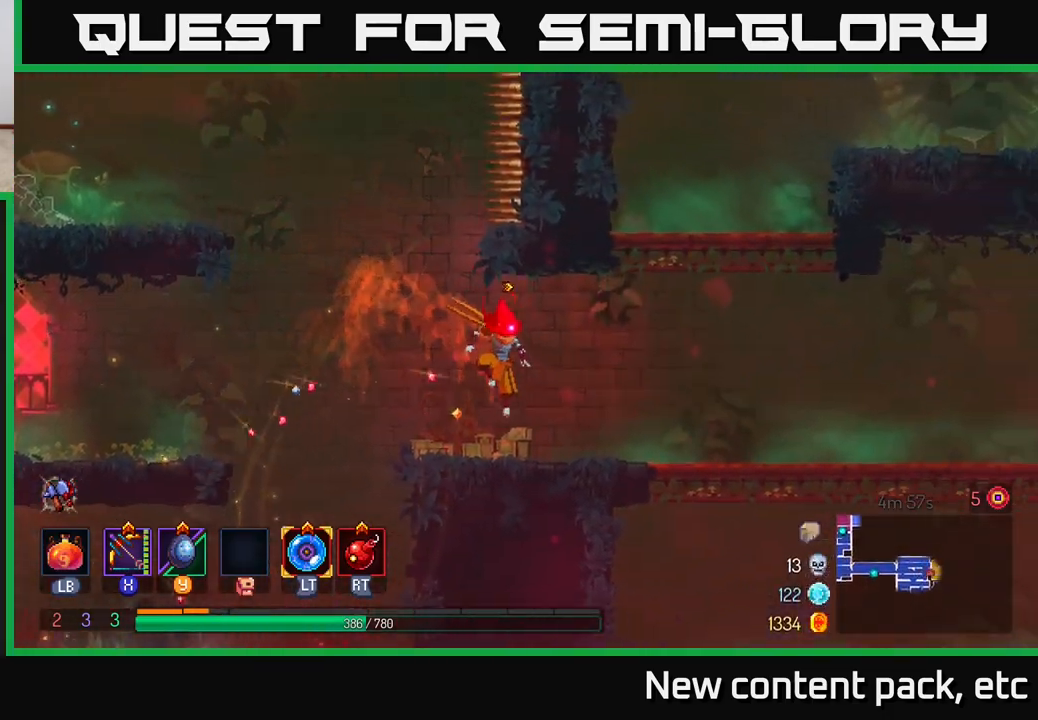
{"buttons": [], "left_stick": "center", "right_stick": "down", "events": [[117, "right_stick", "down"], [183, "left_stick", "center"], [250, "right_stick", "down-right"], [367, "right_stick", "down"]]}
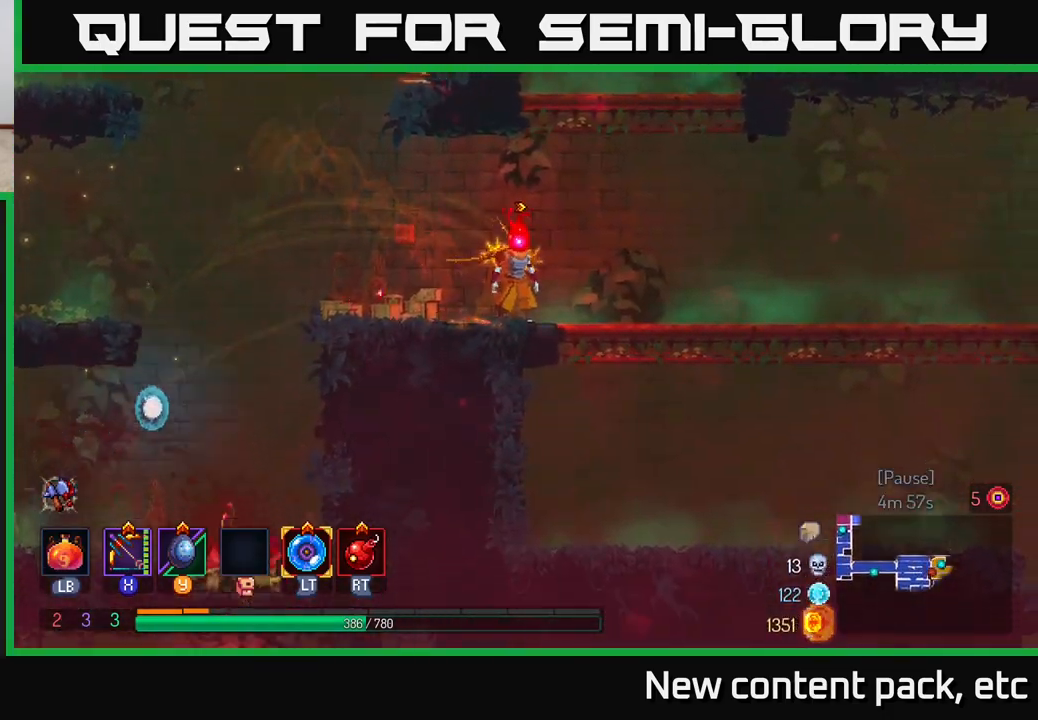
{"buttons": [], "left_stick": "left", "right_stick": "center", "events": [[67, "left_stick", "left"], [83, "right_stick", "center"]]}
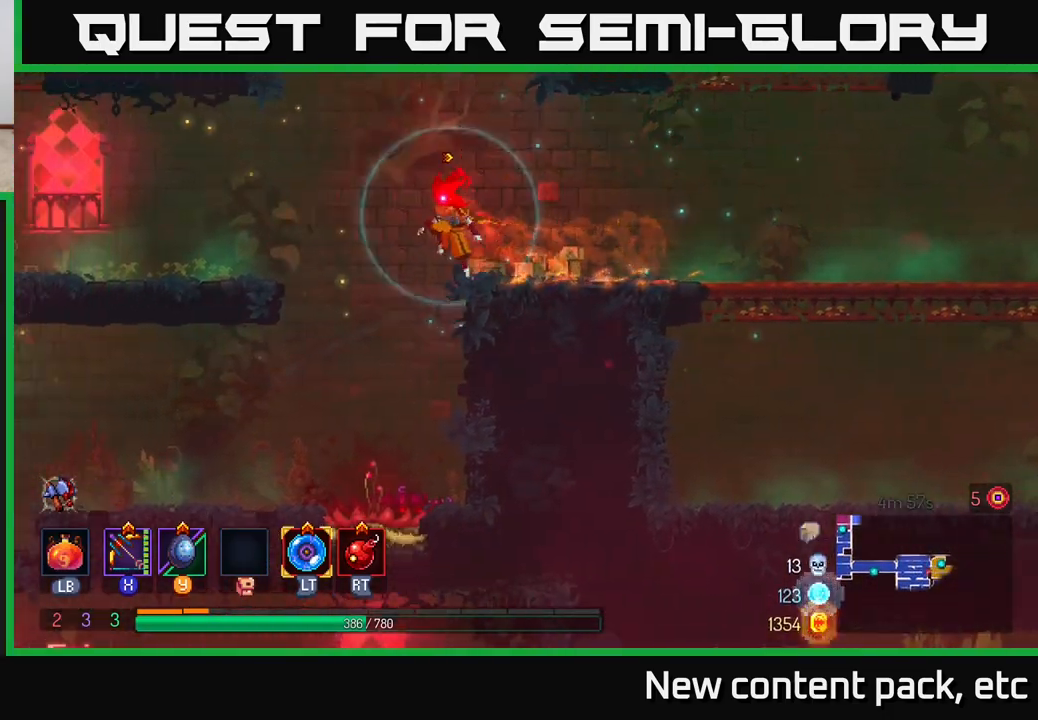
{"buttons": [], "left_stick": "left", "right_stick": "center", "events": [[300, "left_stick", "center"], [450, "left_stick", "left"]]}
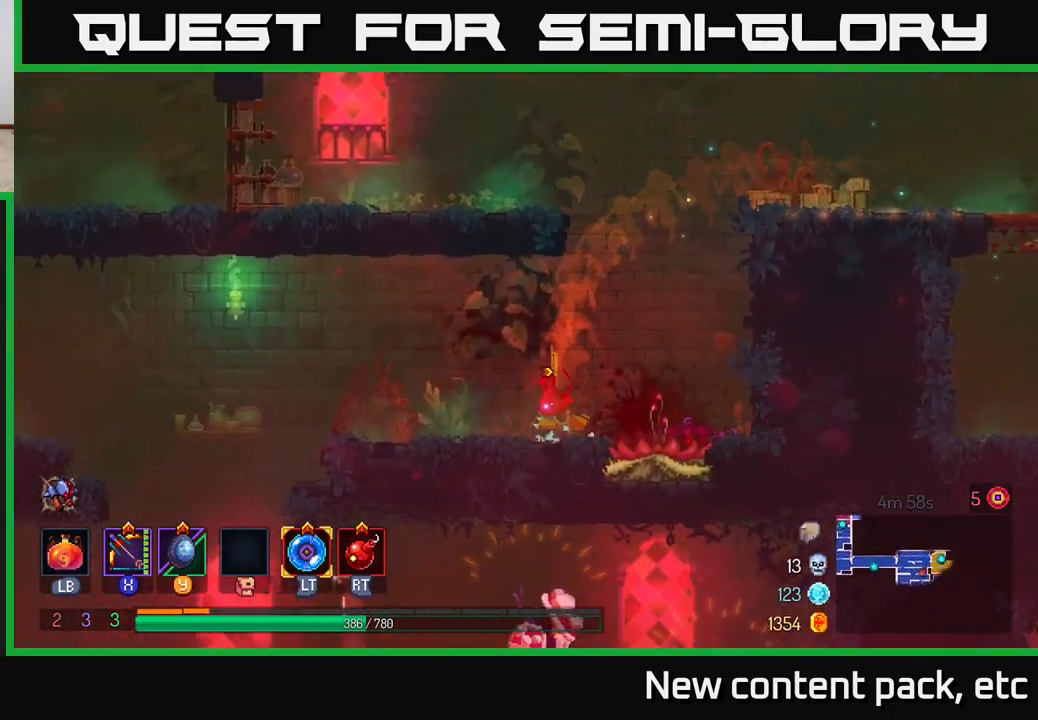
{"buttons": [], "left_stick": "left", "right_stick": "center", "events": [[50, "B", "down"], [150, "B", "up"]]}
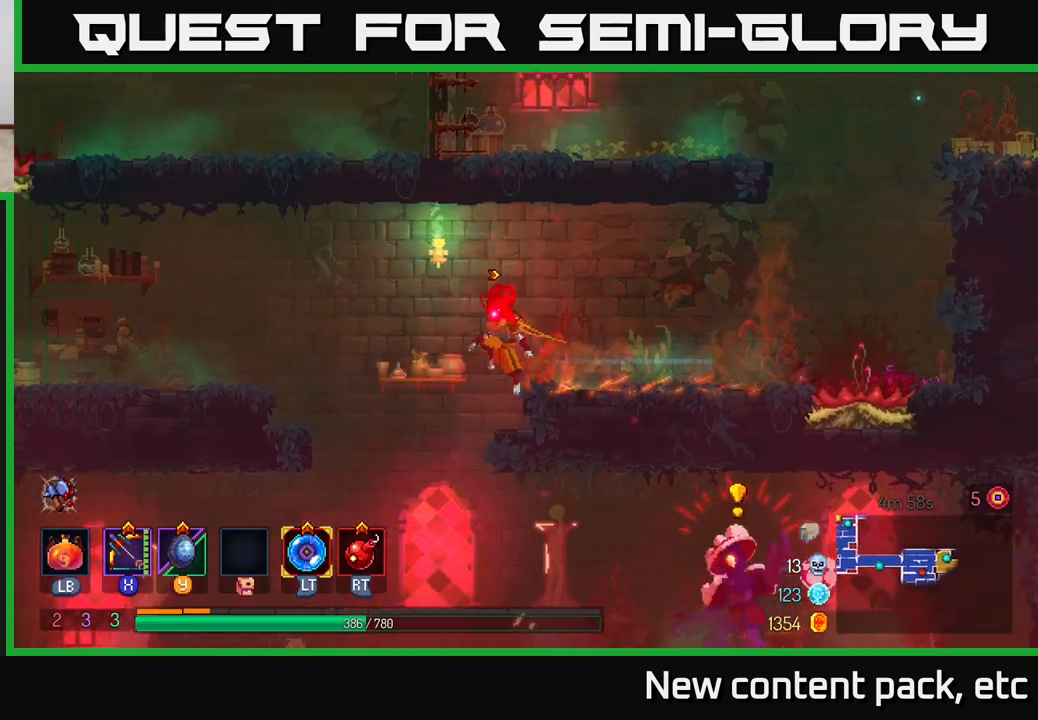
{"buttons": ["X"], "left_stick": "right", "right_stick": "center", "events": [[200, "left_stick", "center"], [267, "left_stick", "right"], [483, "X", "down"]]}
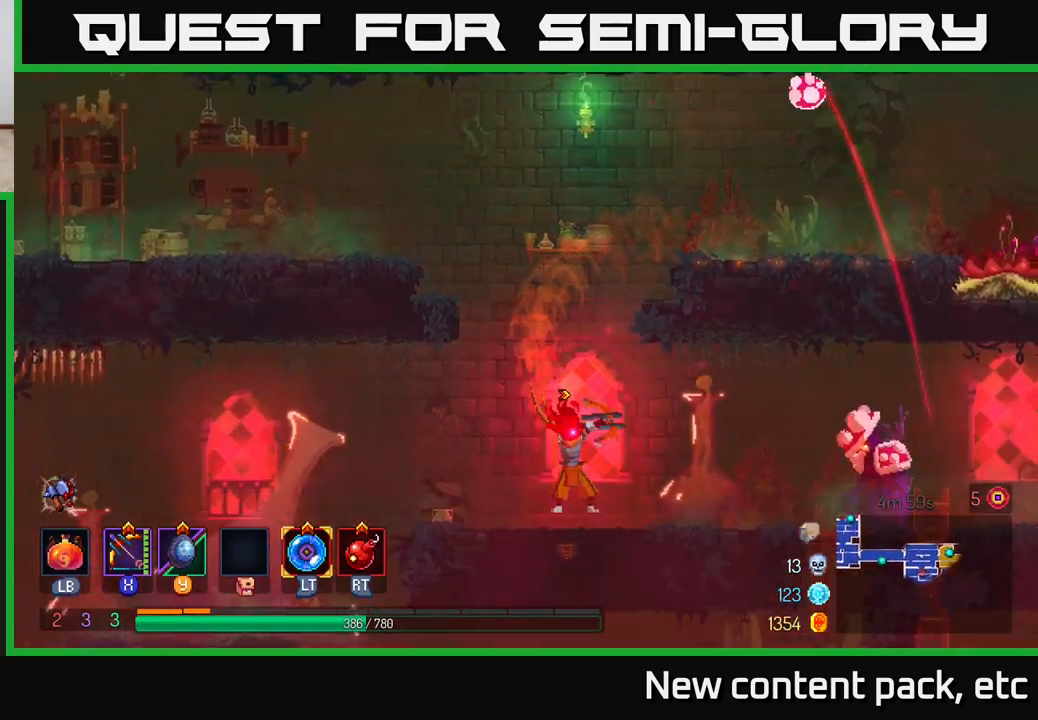
{"buttons": [], "left_stick": "down", "right_stick": "center", "events": [[150, "left_stick", "center"], [283, "left_stick", "down"], [450, "X", "up"]]}
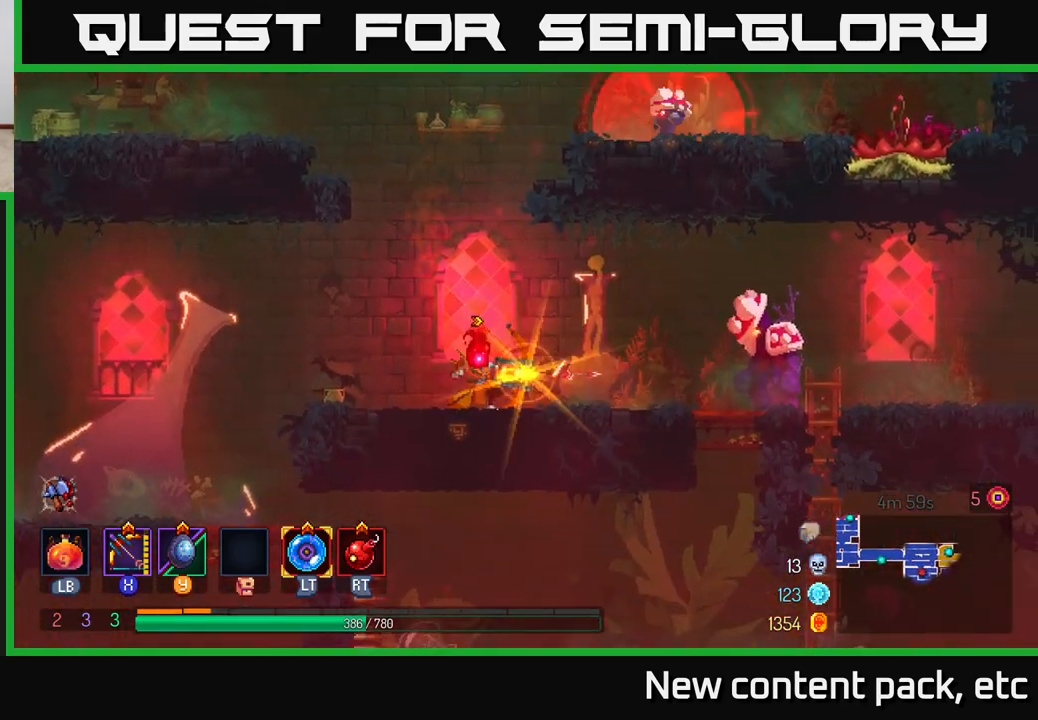
{"buttons": ["X"], "left_stick": "down", "right_stick": "center", "events": [[33, "left_stick", "center"], [217, "X", "down"], [450, "left_stick", "down"]]}
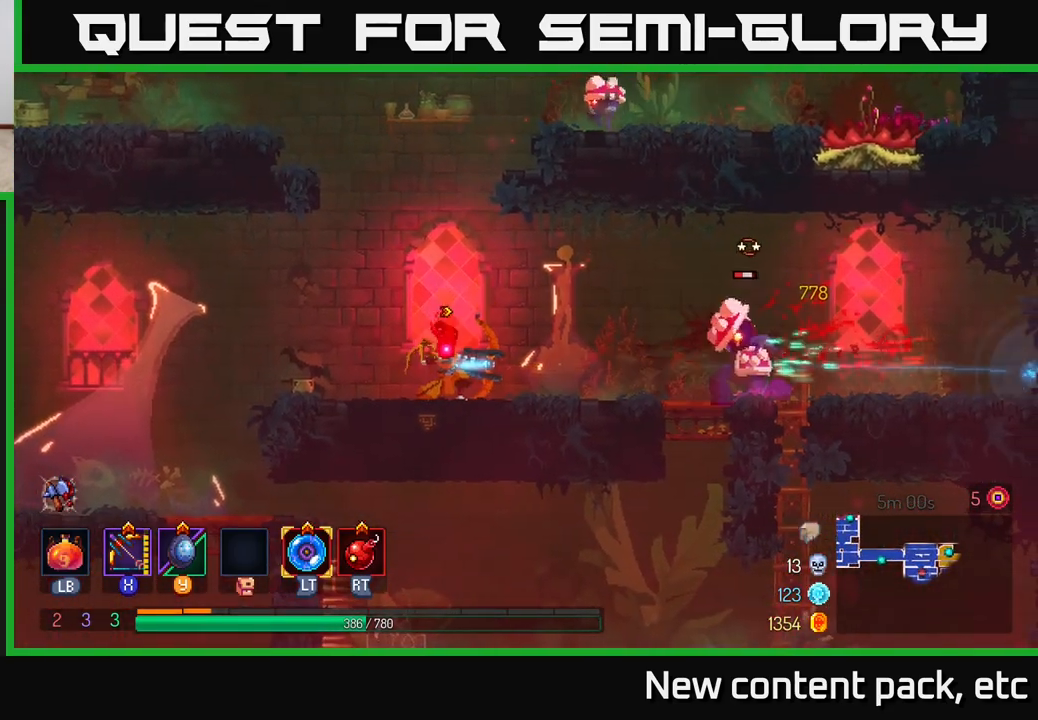
{"buttons": ["B"], "left_stick": "right", "right_stick": "center", "events": [[150, "X", "up"], [233, "left_stick", "center"], [300, "left_stick", "right"], [400, "B", "down"]]}
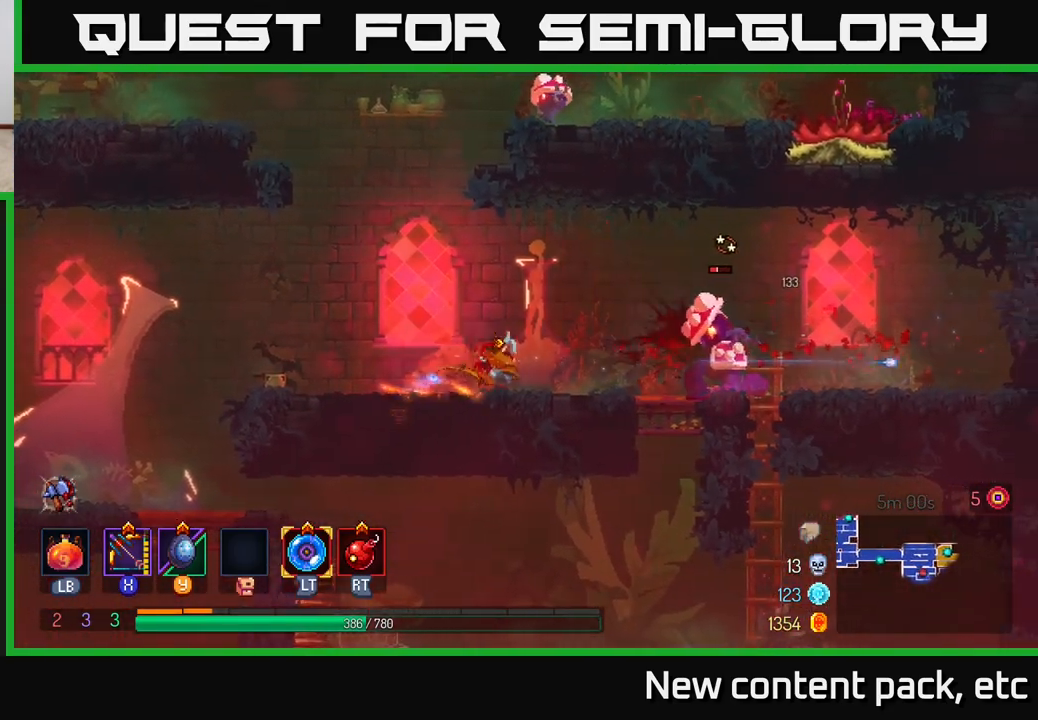
{"buttons": ["X"], "left_stick": "center", "right_stick": "center", "events": [[33, "B", "up"], [200, "X", "down"], [500, "left_stick", "center"]]}
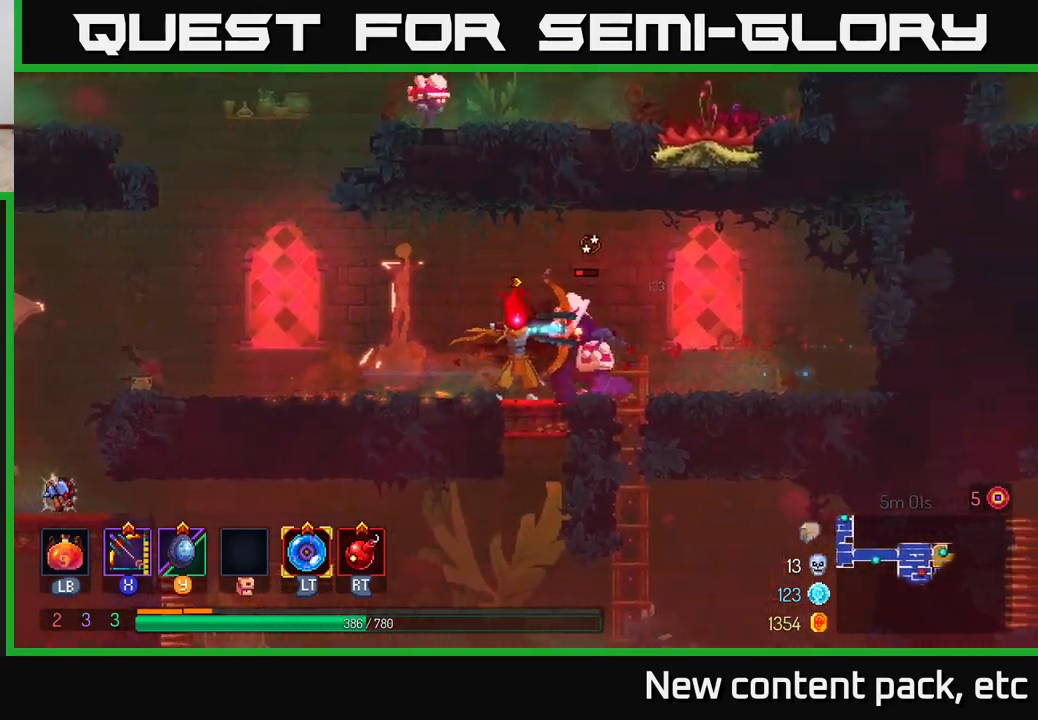
{"buttons": [], "left_stick": "left", "right_stick": "center", "events": [[167, "X", "up"], [233, "left_stick", "right"], [383, "left_stick", "left"]]}
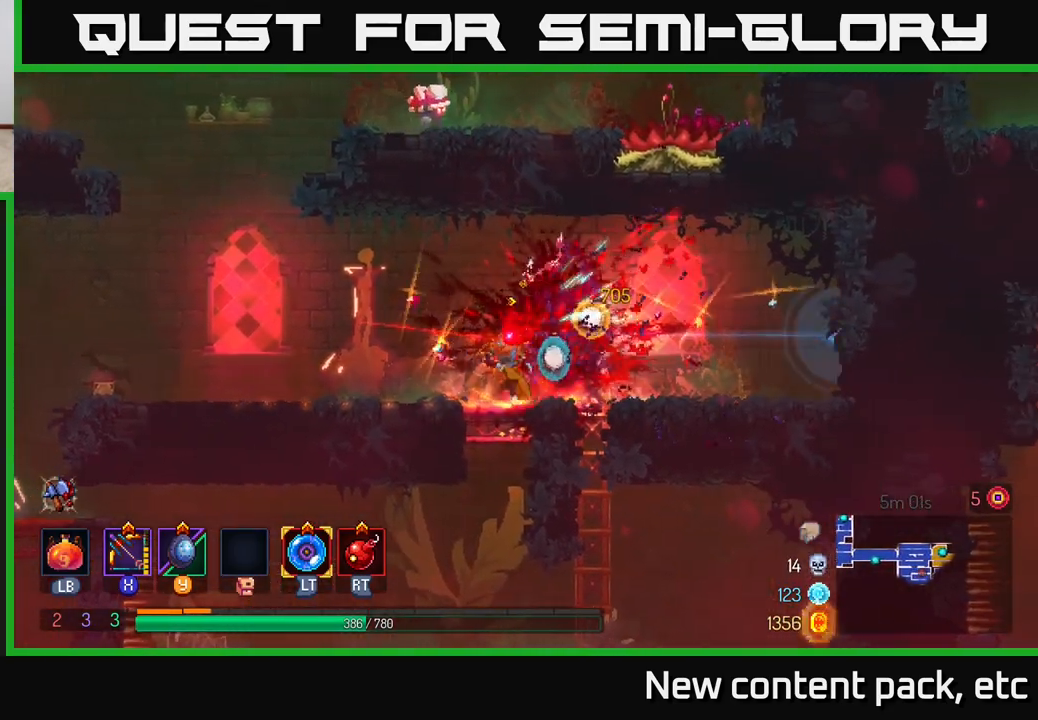
{"buttons": ["A"], "left_stick": "left", "right_stick": "center", "events": [[217, "A", "down"], [350, "A", "up"], [450, "A", "down"]]}
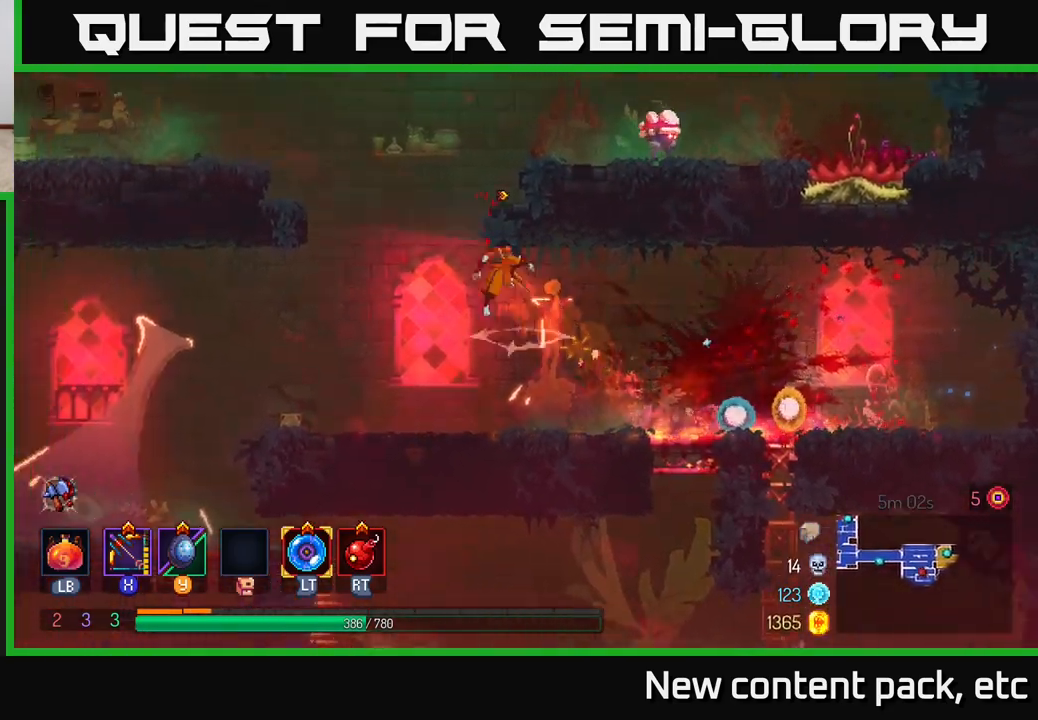
{"buttons": ["X"], "left_stick": "center", "right_stick": "center", "events": [[17, "left_stick", "right"], [150, "A", "up"], [317, "X", "down"], [400, "left_stick", "center"]]}
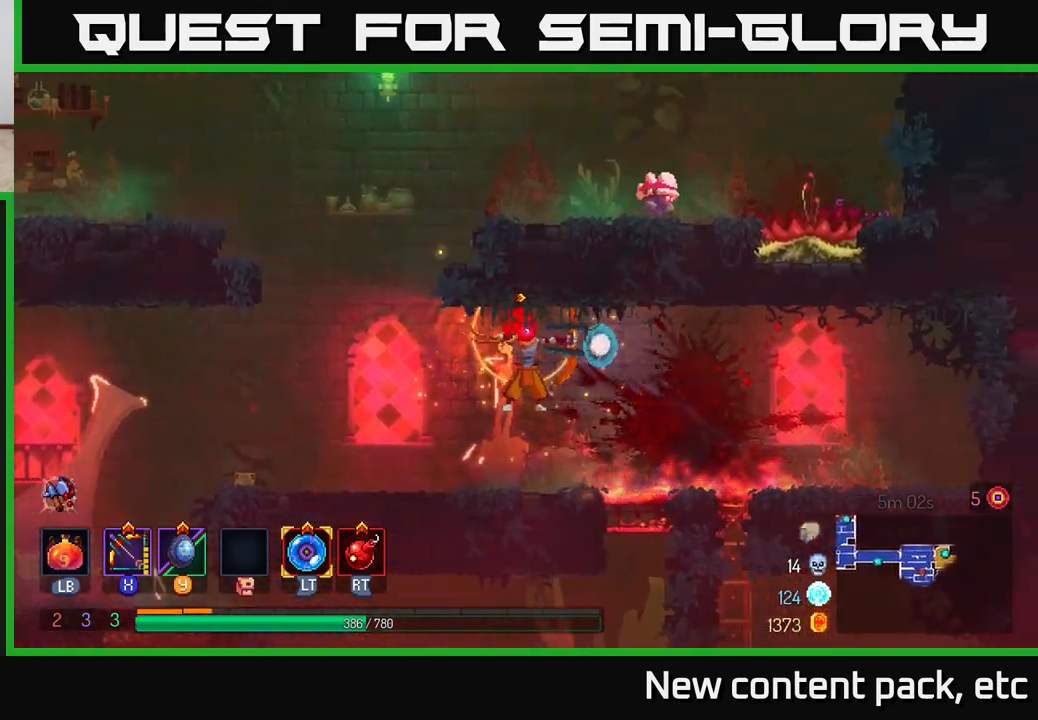
{"buttons": [], "left_stick": "left", "right_stick": "center", "events": [[200, "left_stick", "left"], [217, "X", "up"]]}
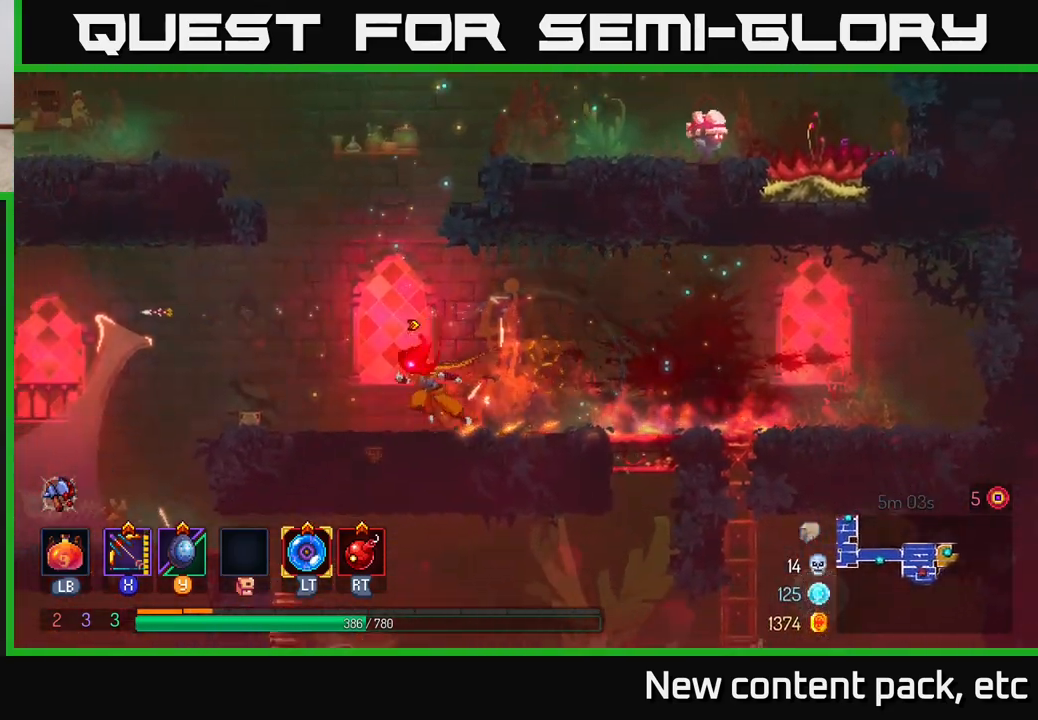
{"buttons": ["A"], "left_stick": "right", "right_stick": "center", "events": [[50, "A", "down"], [200, "A", "up"], [200, "left_stick", "right"], [233, "A", "down"], [433, "A", "up"], [500, "A", "down"]]}
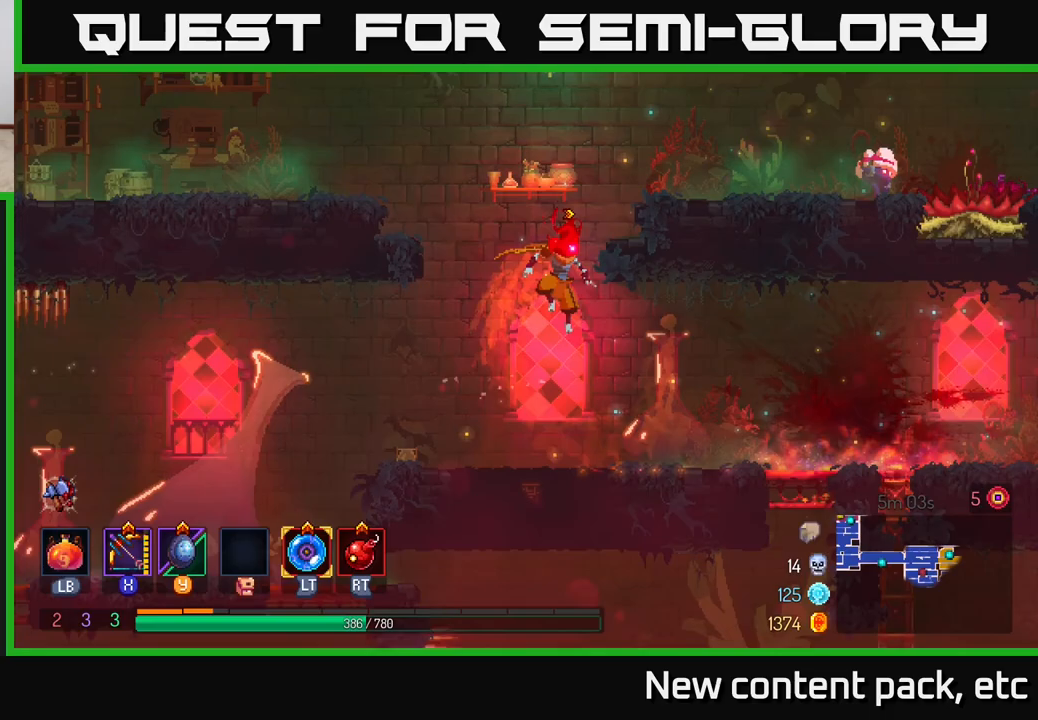
{"buttons": ["A"], "left_stick": "left", "right_stick": "center", "events": [[150, "A", "up"], [233, "left_stick", "left"], [500, "A", "down"]]}
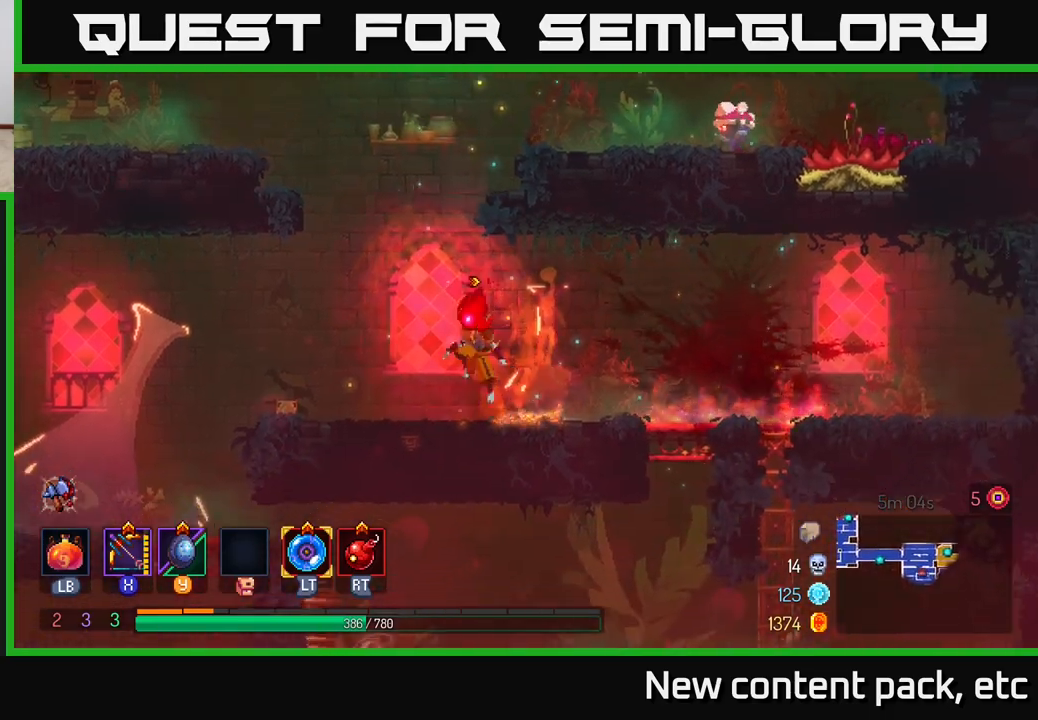
{"buttons": [], "left_stick": "right", "right_stick": "center", "events": [[100, "left_stick", "right"], [133, "A", "up"], [167, "A", "down"], [417, "A", "up"]]}
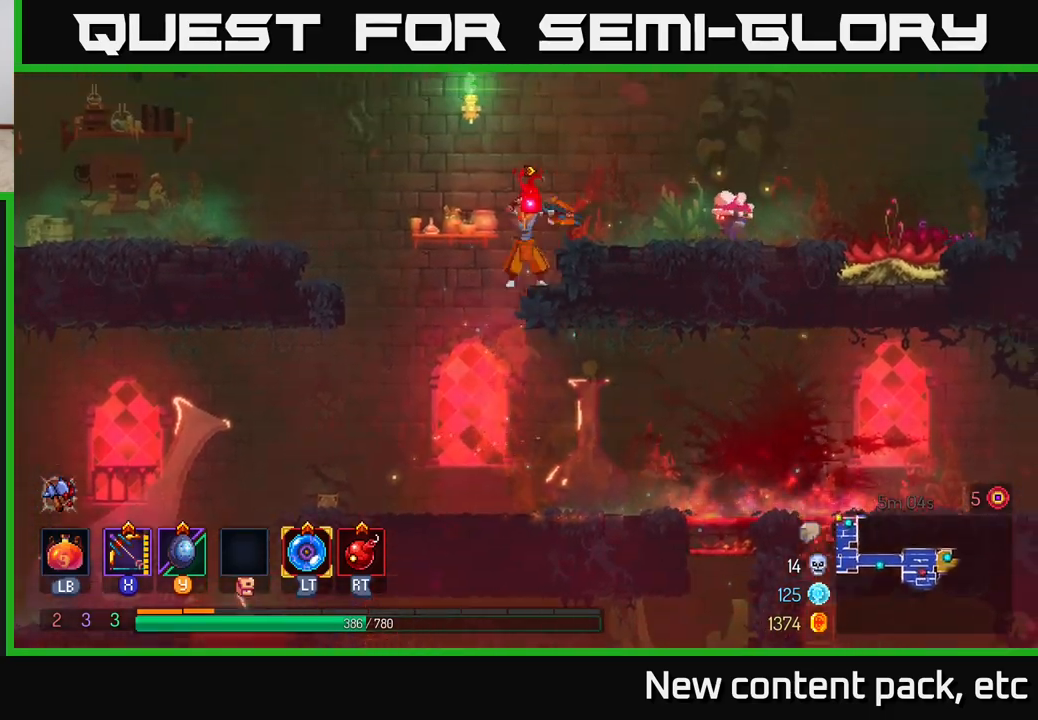
{"buttons": [], "left_stick": "center", "right_stick": "center", "events": [[17, "X", "down"], [33, "left_stick", "center"], [483, "X", "up"]]}
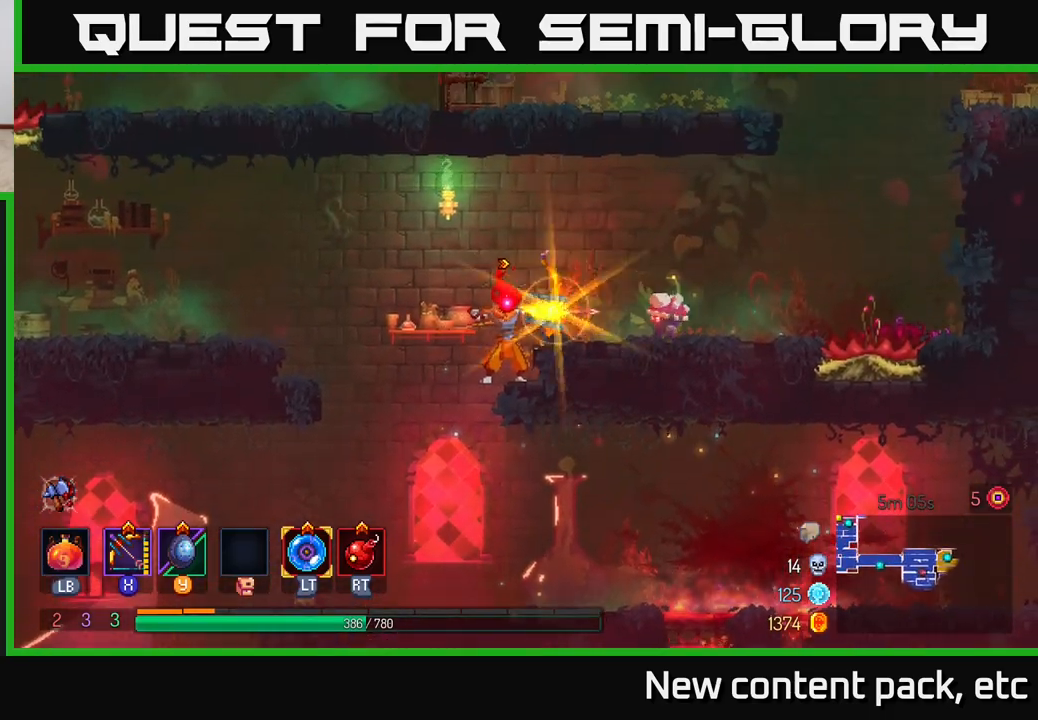
{"buttons": [], "left_stick": "center", "right_stick": "down", "events": [[200, "left_stick", "left"], [400, "right_stick", "down"], [483, "left_stick", "center"]]}
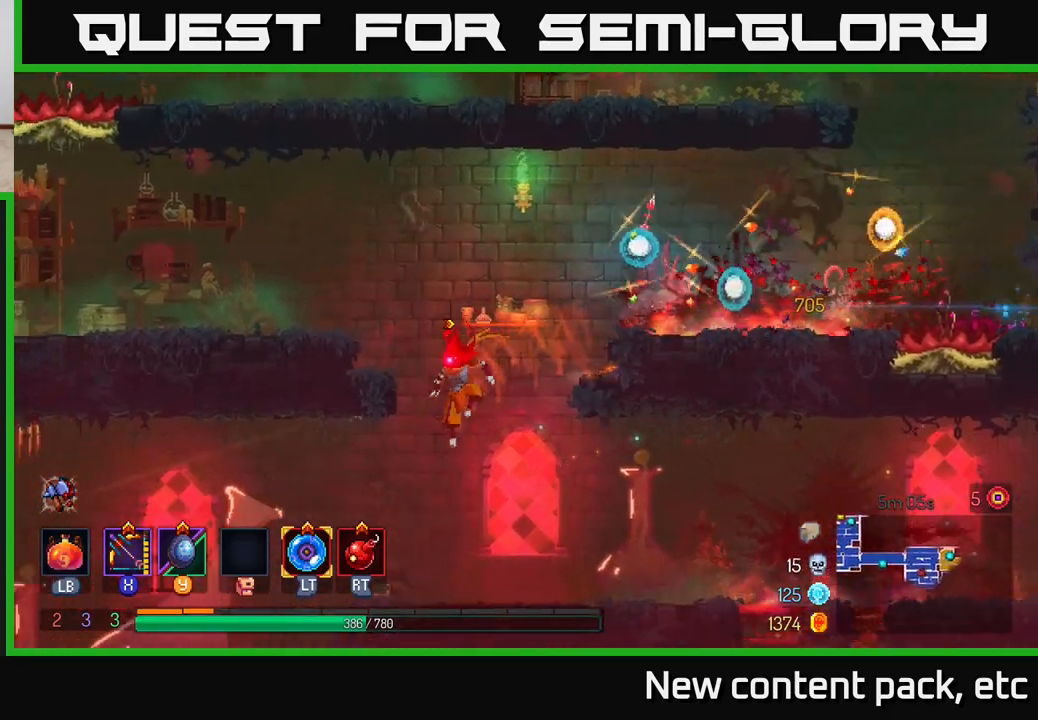
{"buttons": [], "left_stick": "center", "right_stick": "down", "events": []}
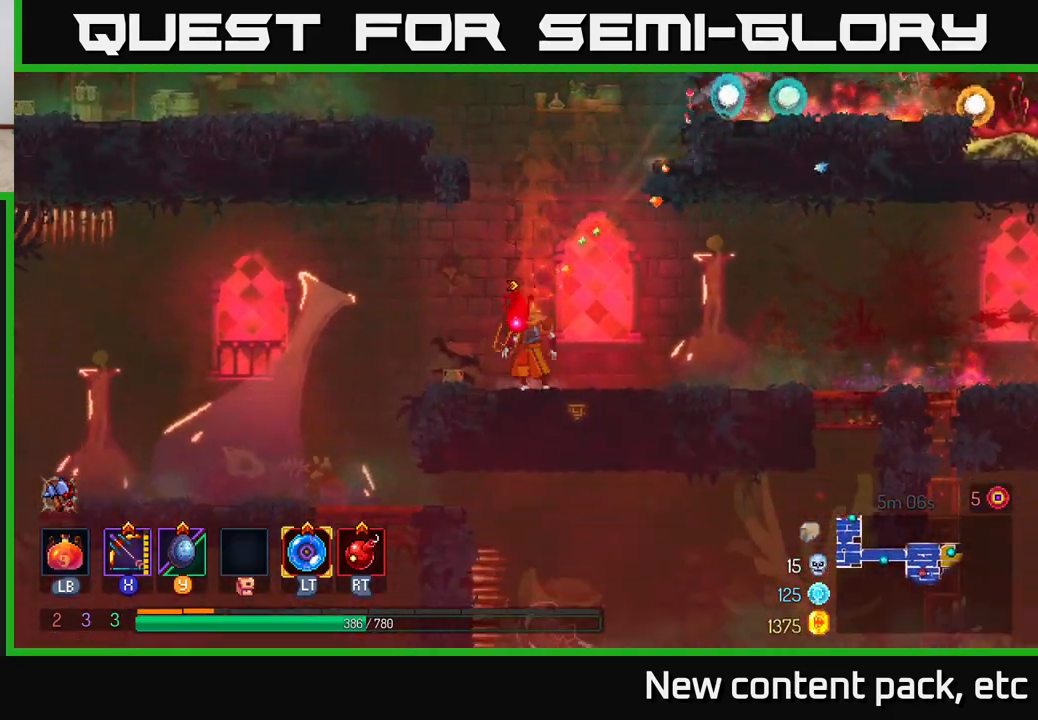
{"buttons": ["A"], "left_stick": "down", "right_stick": "center", "events": [[100, "right_stick", "center"], [150, "left_stick", "down"], [183, "A", "down"], [250, "A", "up"], [333, "A", "down"], [383, "A", "up"], [450, "A", "down"]]}
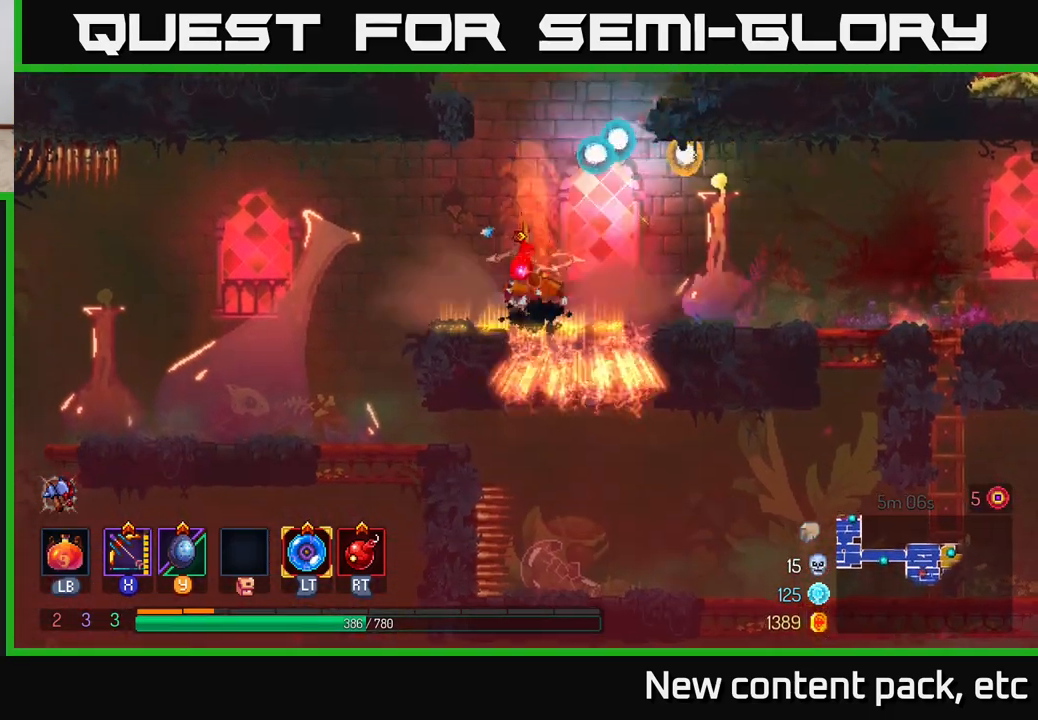
{"buttons": [], "left_stick": "right", "right_stick": "center", "events": [[50, "A", "up"], [167, "left_stick", "right"], [350, "left_stick", "center"], [450, "left_stick", "right"]]}
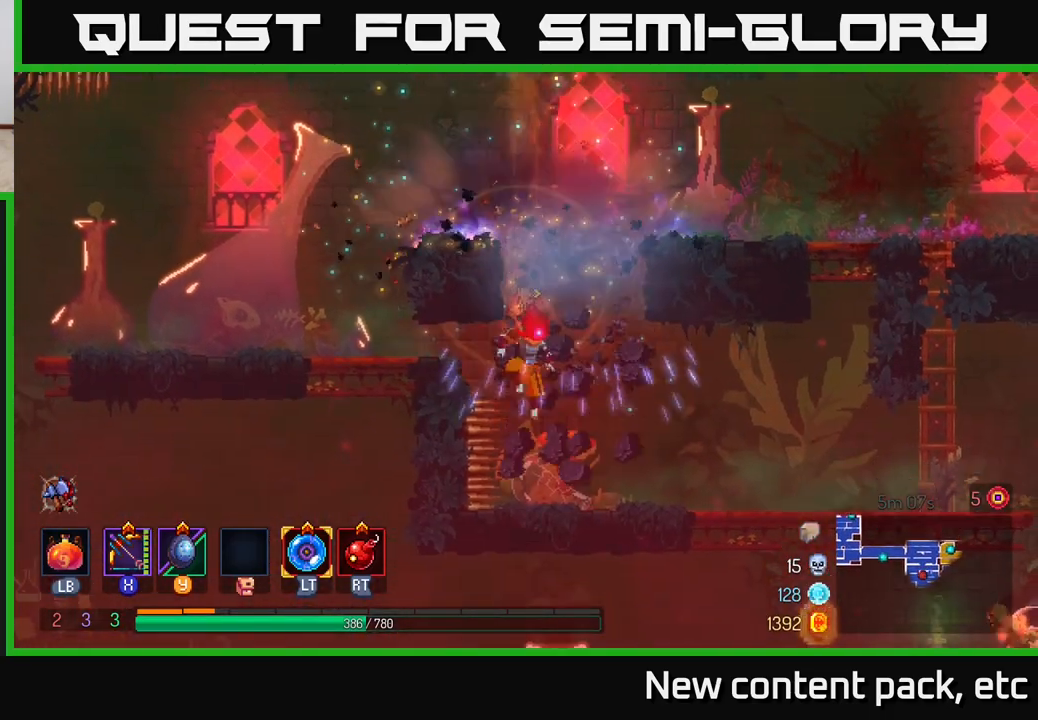
{"buttons": ["A"], "left_stick": "down", "right_stick": "center", "events": [[150, "right_stick", "down"], [367, "right_stick", "center"], [417, "left_stick", "down"], [467, "A", "down"]]}
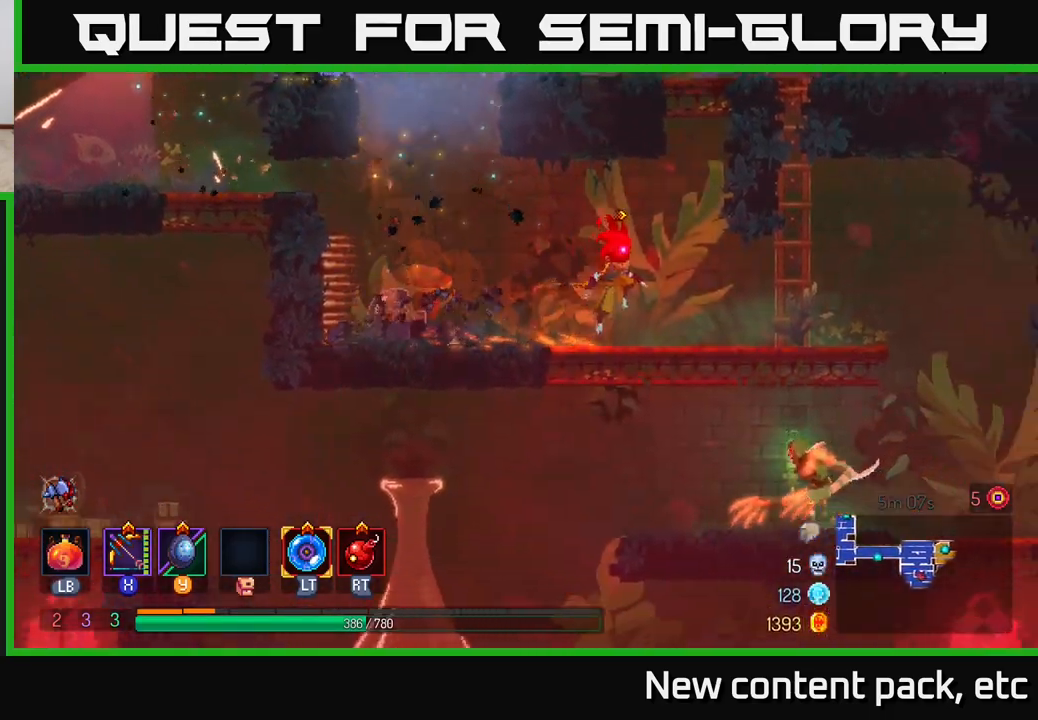
{"buttons": ["X"], "left_stick": "center", "right_stick": "center", "events": [[67, "A", "up"], [100, "left_stick", "center"], [267, "left_stick", "right"], [483, "X", "down"], [483, "left_stick", "center"]]}